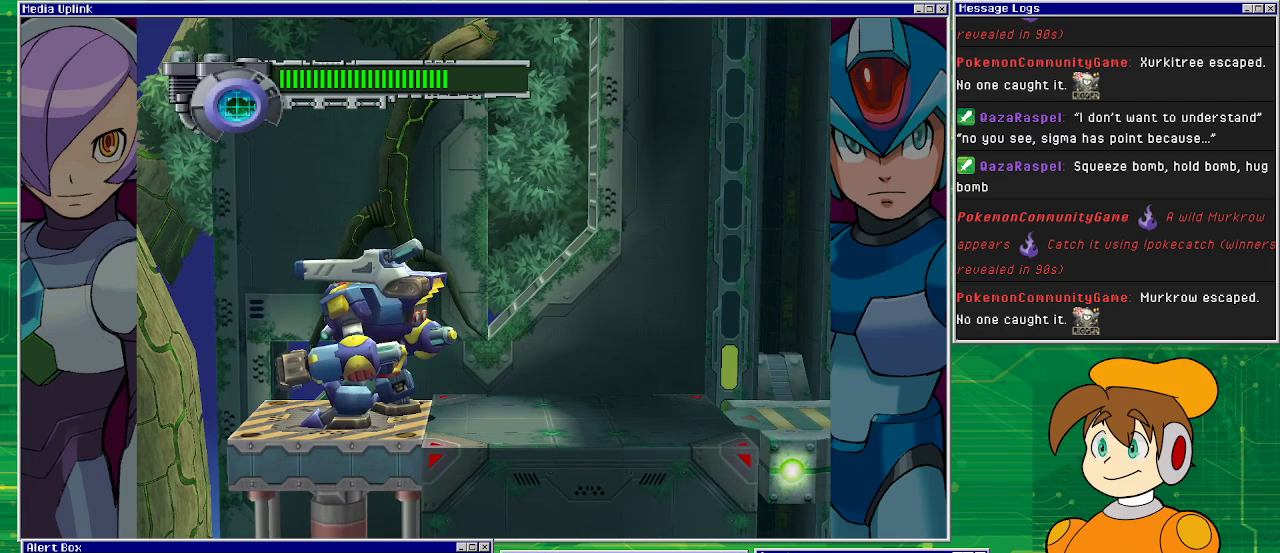
Gameplay with a controller (PlayStation layout); each line is a JSON object with the inputs held at the frame after it. "events" lists button and stick changes between this image and that frame as [ms after this image, input, new state], when the widget could be followed in between. Not read: L2 L3 R1 R2 R3 right_stick.
{"buttons": ["DPAD_LEFT"], "left_stick": "center", "events": [[100, "DPAD_LEFT", "down"]]}
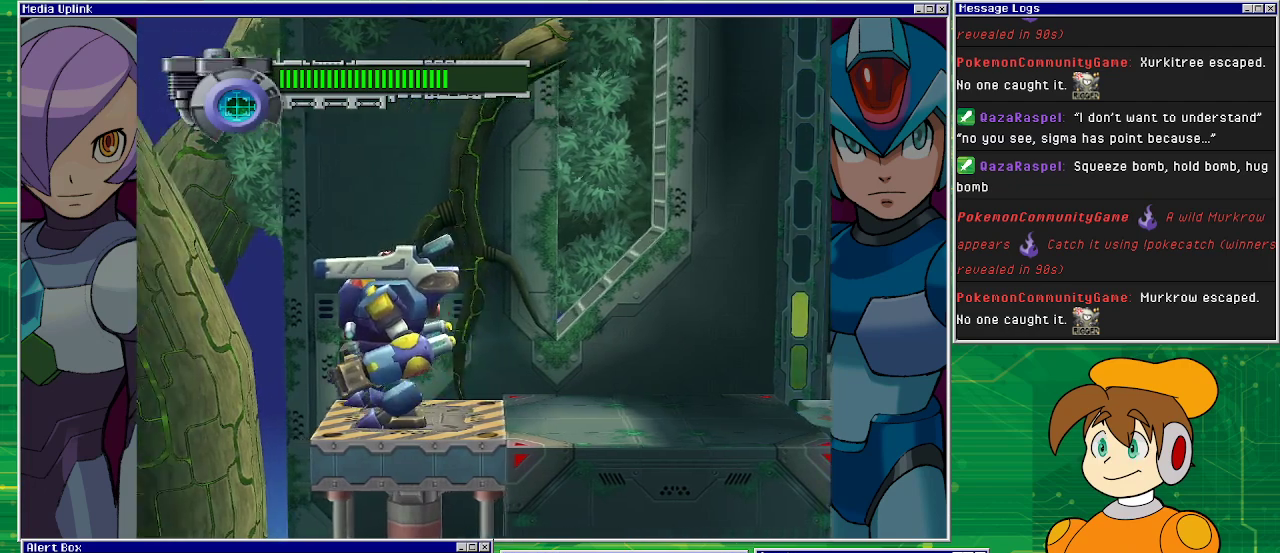
{"buttons": ["CROSS"], "left_stick": "center", "events": [[200, "CROSS", "down"], [300, "DPAD_LEFT", "up"]]}
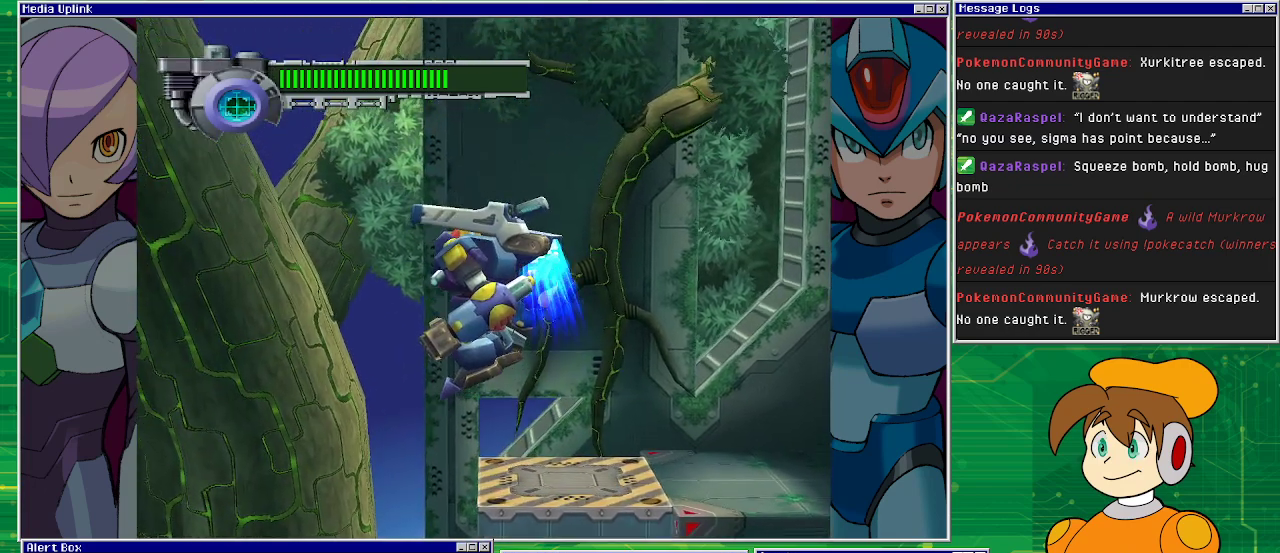
{"buttons": ["CROSS", "DPAD_LEFT"], "left_stick": "center", "events": [[267, "DPAD_LEFT", "down"]]}
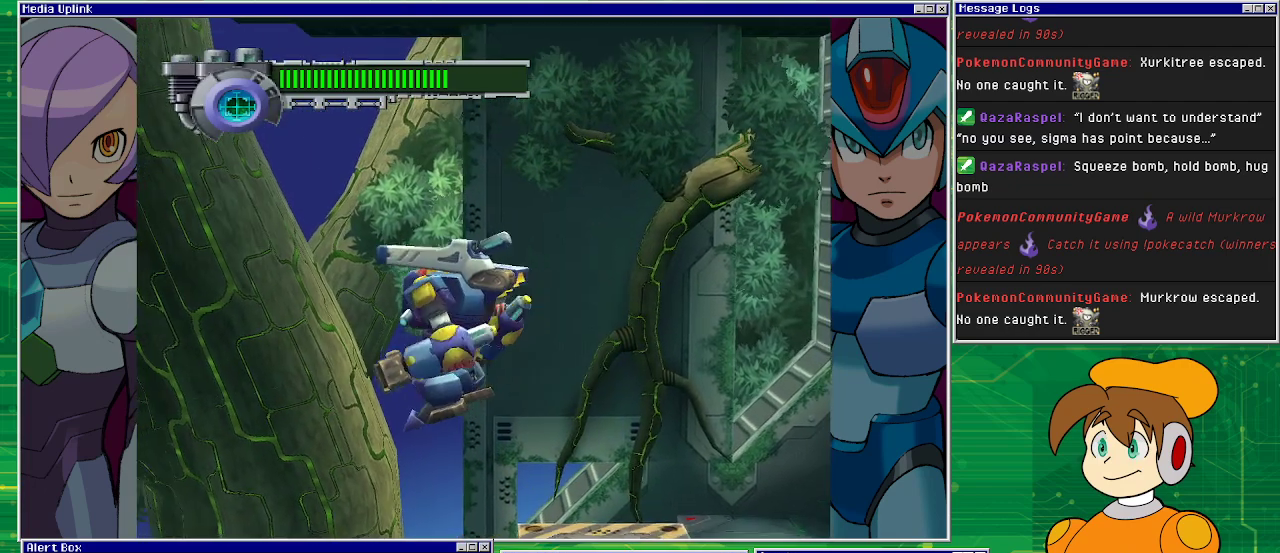
{"buttons": ["CROSS", "DPAD_LEFT"], "left_stick": "center", "events": []}
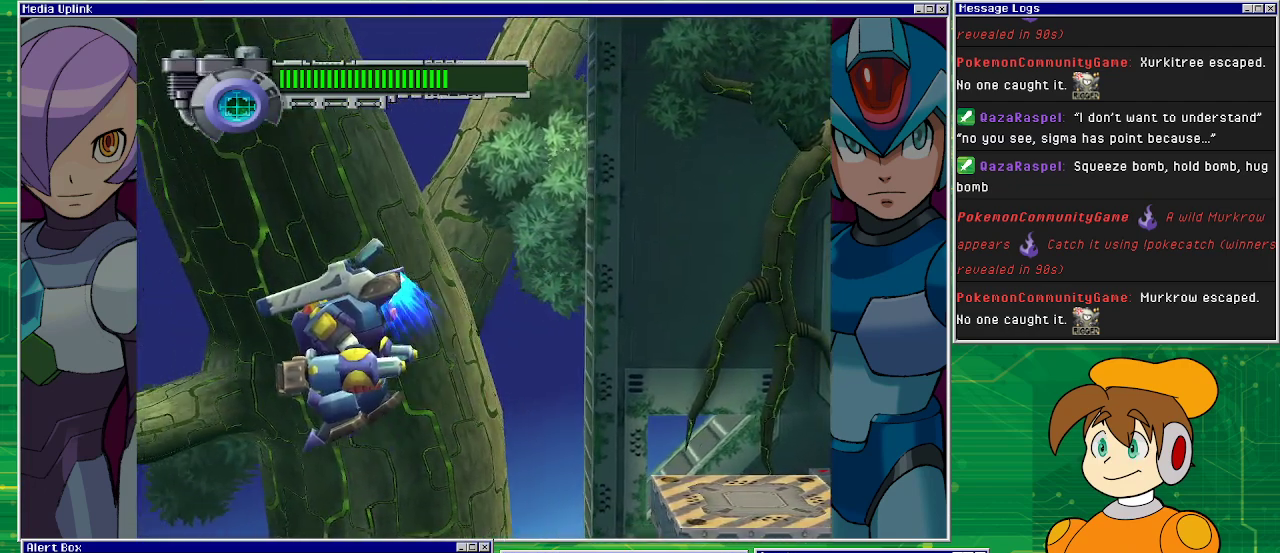
{"buttons": ["CROSS", "DPAD_UP"], "left_stick": "center", "events": [[367, "DPAD_UP", "down"], [400, "CROSS", "up"], [400, "DPAD_LEFT", "up"], [467, "CROSS", "down"]]}
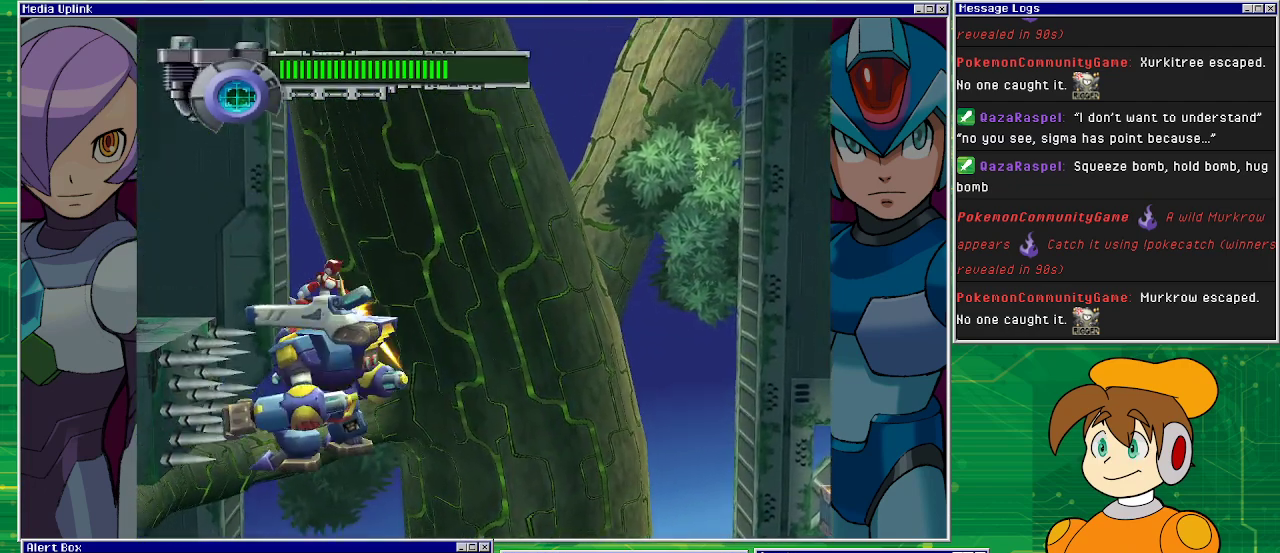
{"buttons": ["DPAD_LEFT"], "left_stick": "center", "events": [[167, "DPAD_LEFT", "down"], [300, "DPAD_UP", "up"], [467, "CROSS", "up"]]}
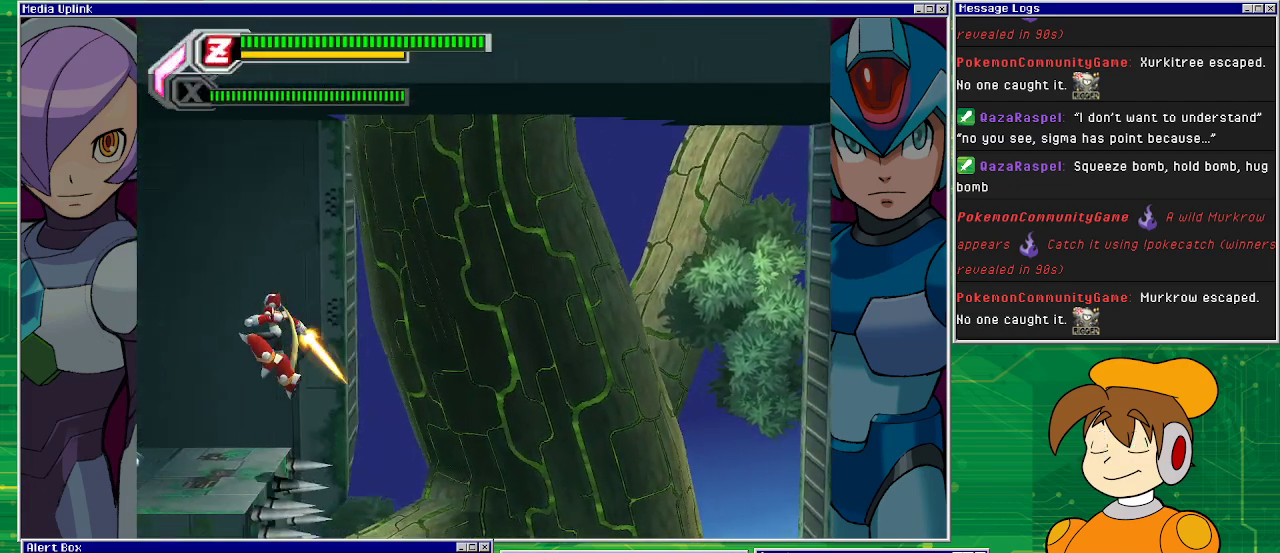
{"buttons": ["DPAD_LEFT"], "left_stick": "center", "events": [[33, "CROSS", "down"], [367, "CROSS", "up"]]}
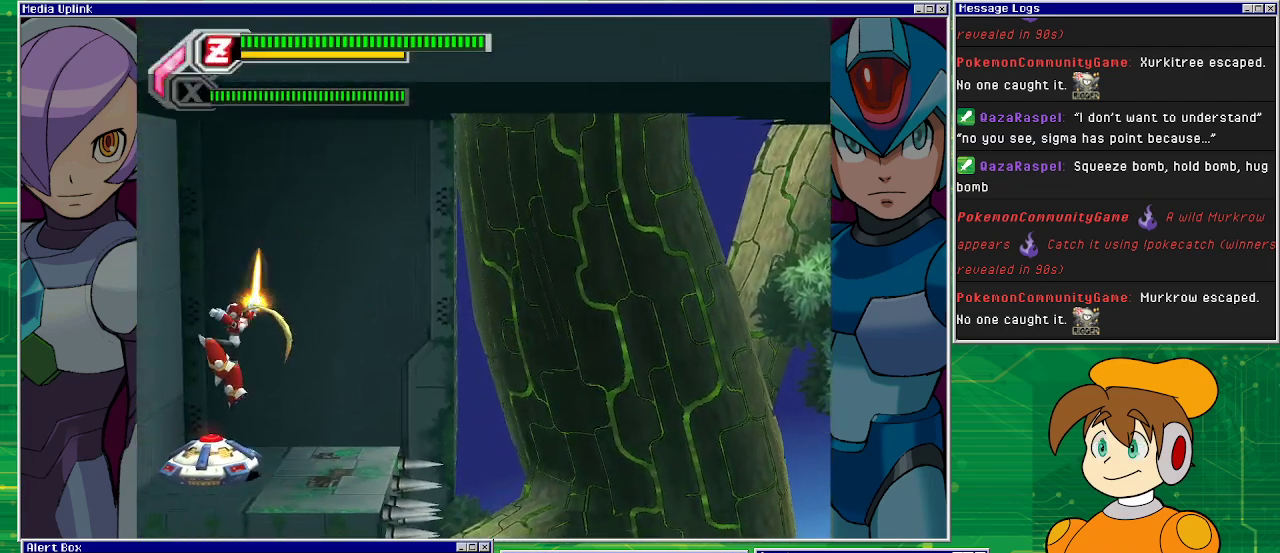
{"buttons": ["DPAD_RIGHT"], "left_stick": "center", "events": [[33, "DPAD_LEFT", "up"], [333, "DPAD_RIGHT", "down"]]}
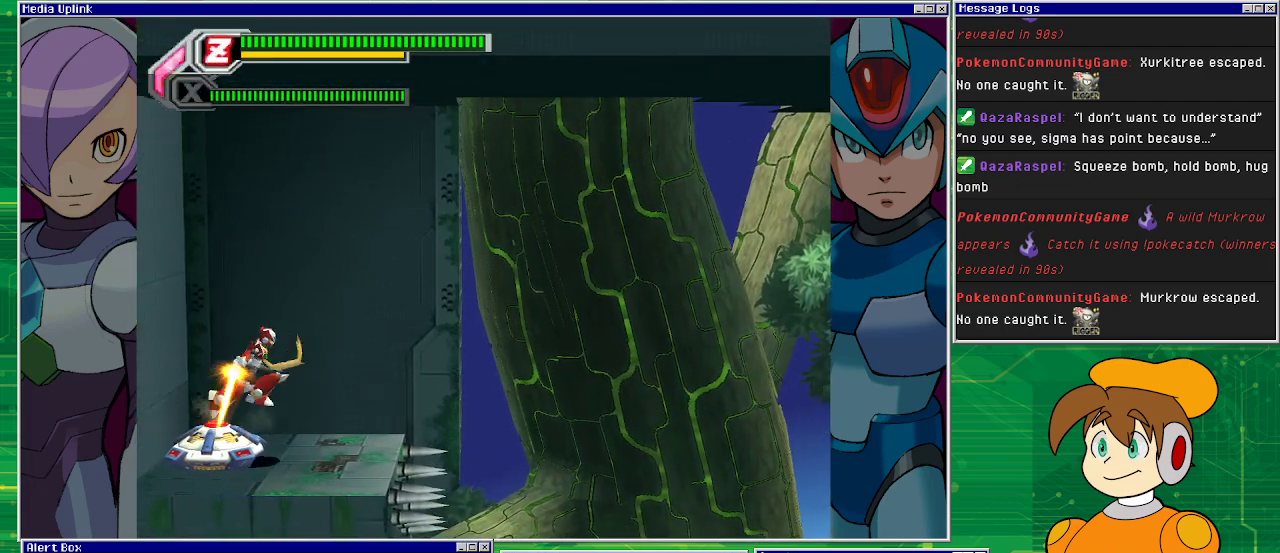
{"buttons": [], "left_stick": "center", "events": [[333, "DPAD_RIGHT", "up"], [367, "DPAD_LEFT", "down"], [467, "DPAD_LEFT", "up"]]}
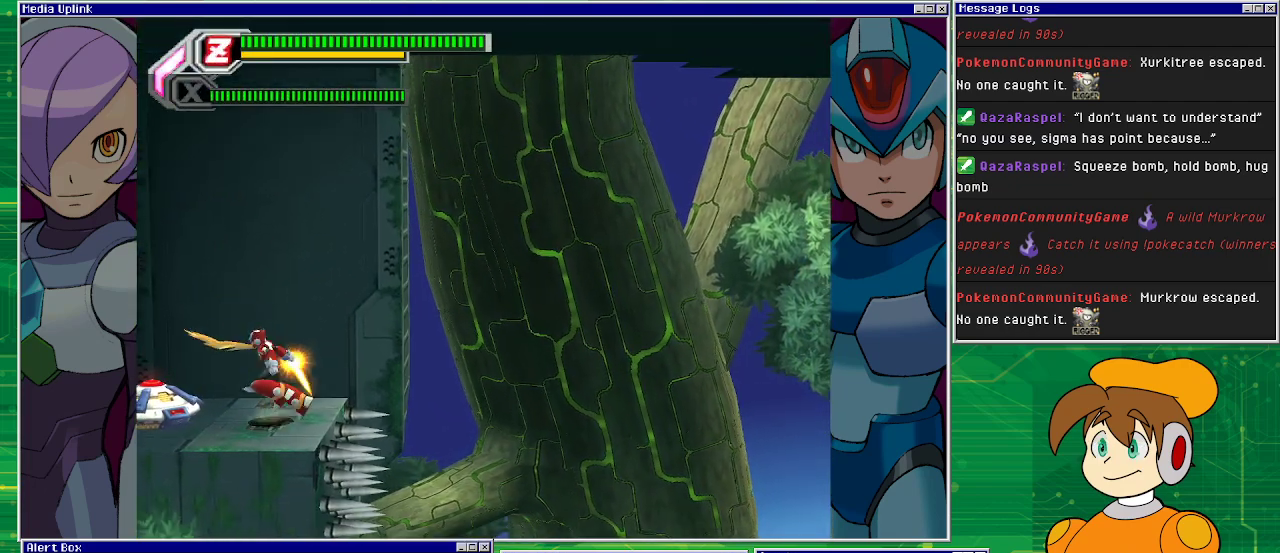
{"buttons": [], "left_stick": "center", "events": []}
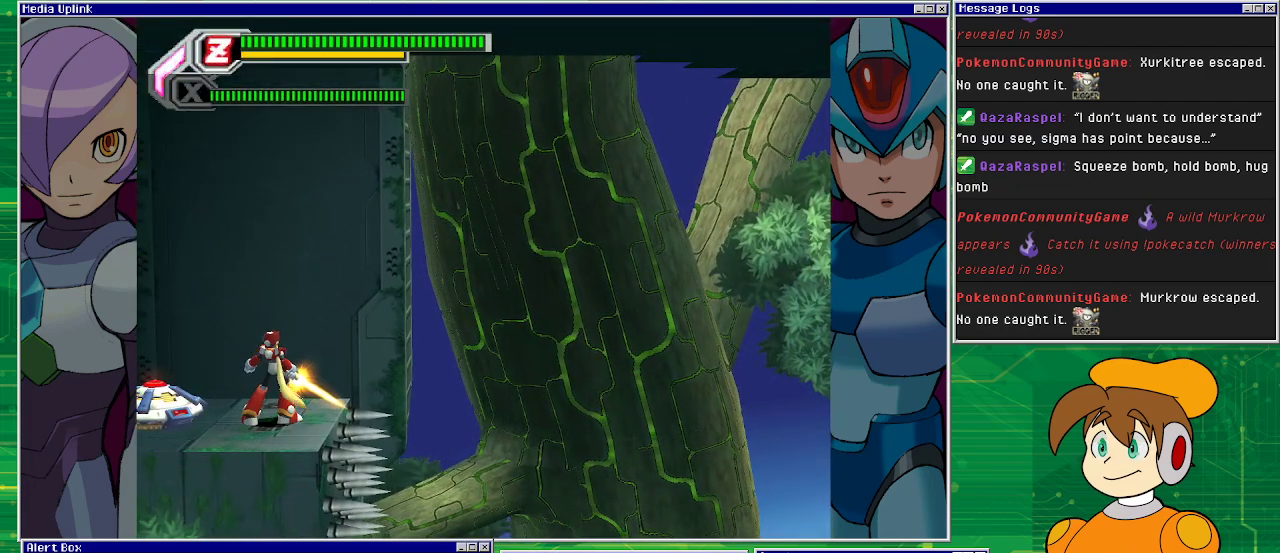
{"buttons": ["DPAD_RIGHT"], "left_stick": "center", "events": [[333, "DPAD_RIGHT", "down"]]}
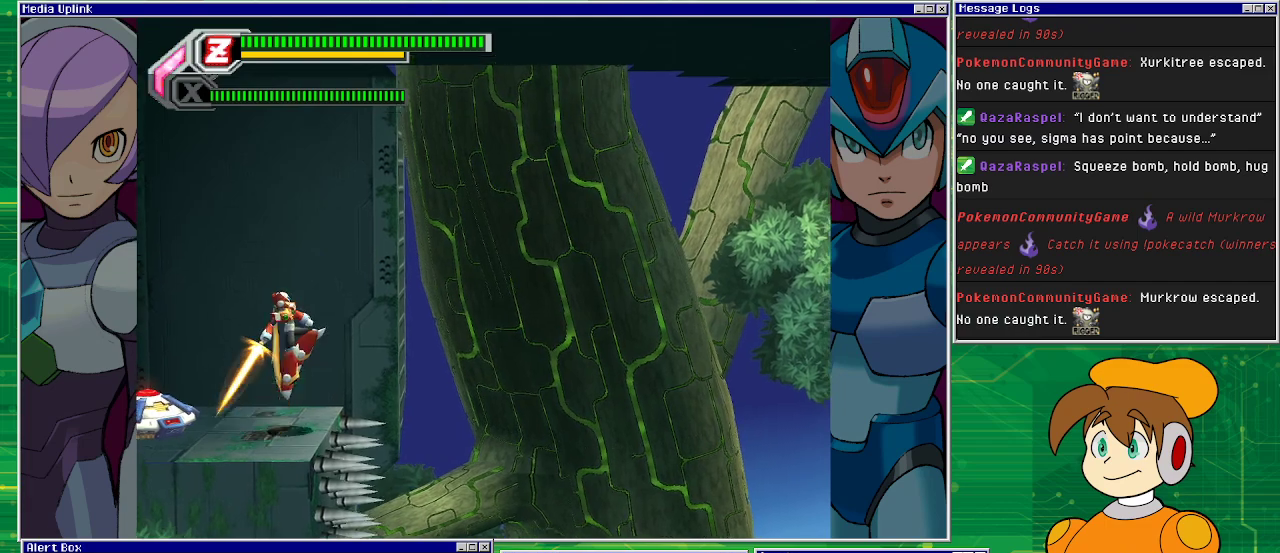
{"buttons": ["DPAD_RIGHT"], "left_stick": "center", "events": [[33, "CROSS", "down"], [467, "CROSS", "up"]]}
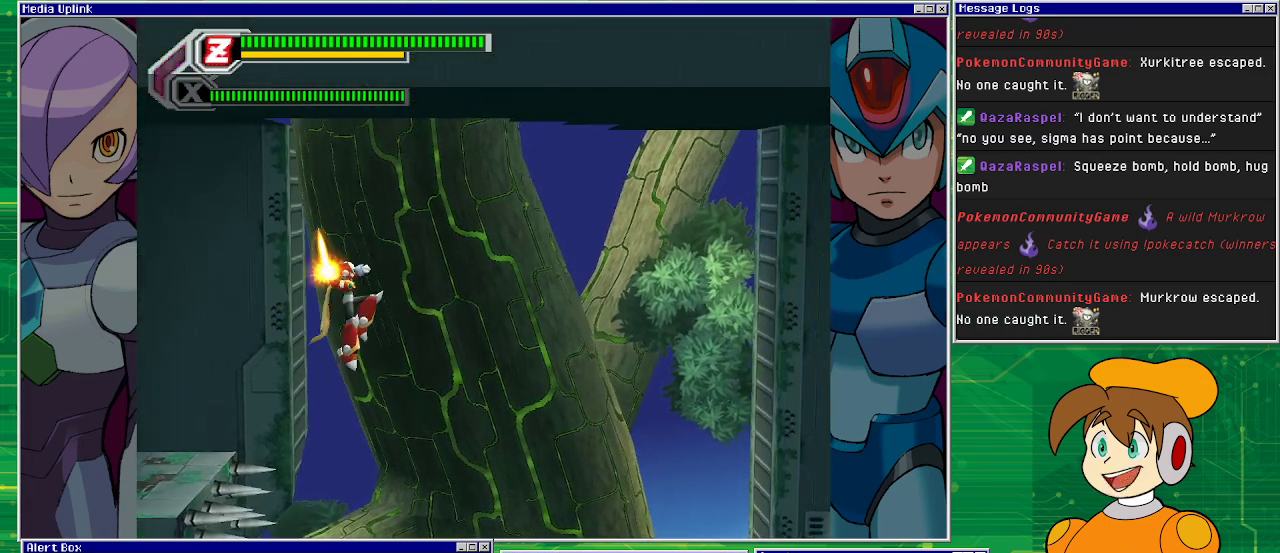
{"buttons": [], "left_stick": "center", "events": [[100, "DPAD_RIGHT", "up"]]}
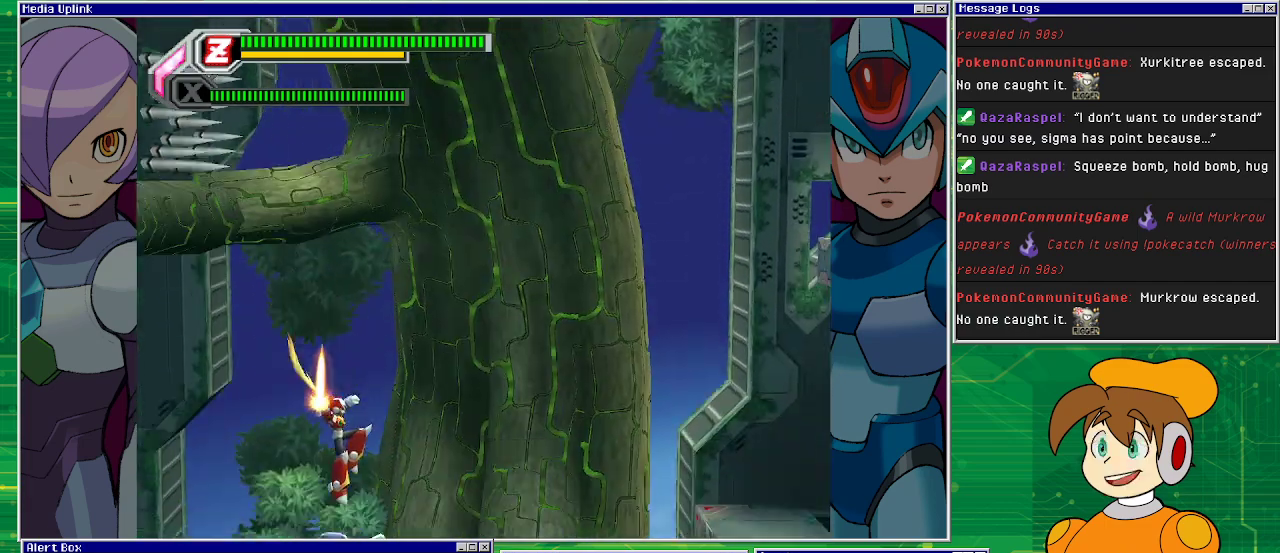
{"buttons": [], "left_stick": "center", "events": []}
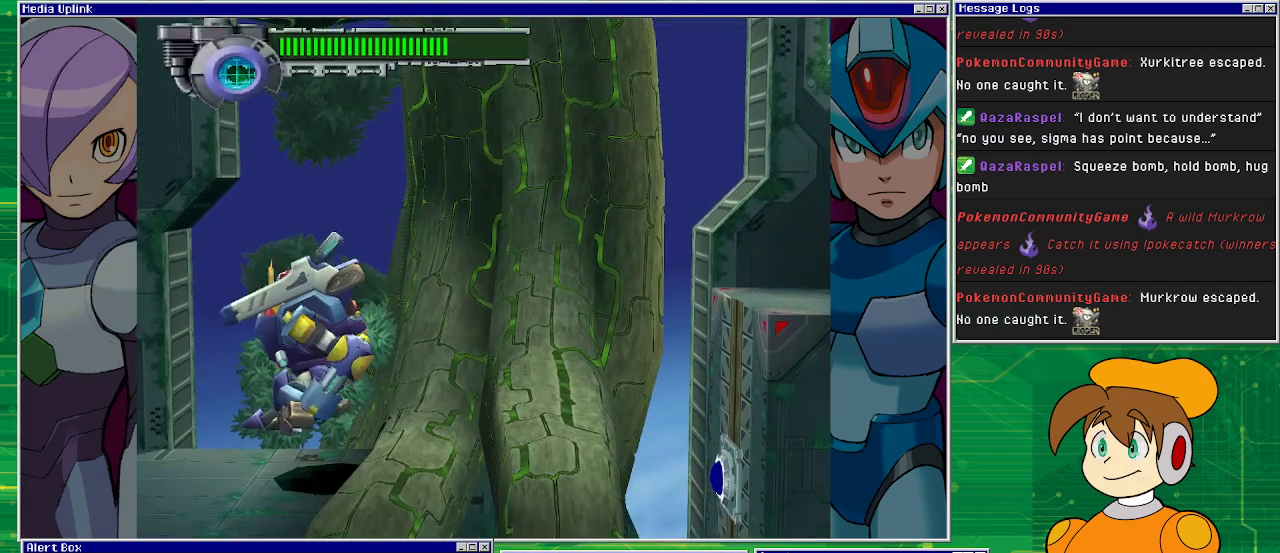
{"buttons": ["DPAD_RIGHT"], "left_stick": "center", "events": [[267, "DPAD_RIGHT", "down"]]}
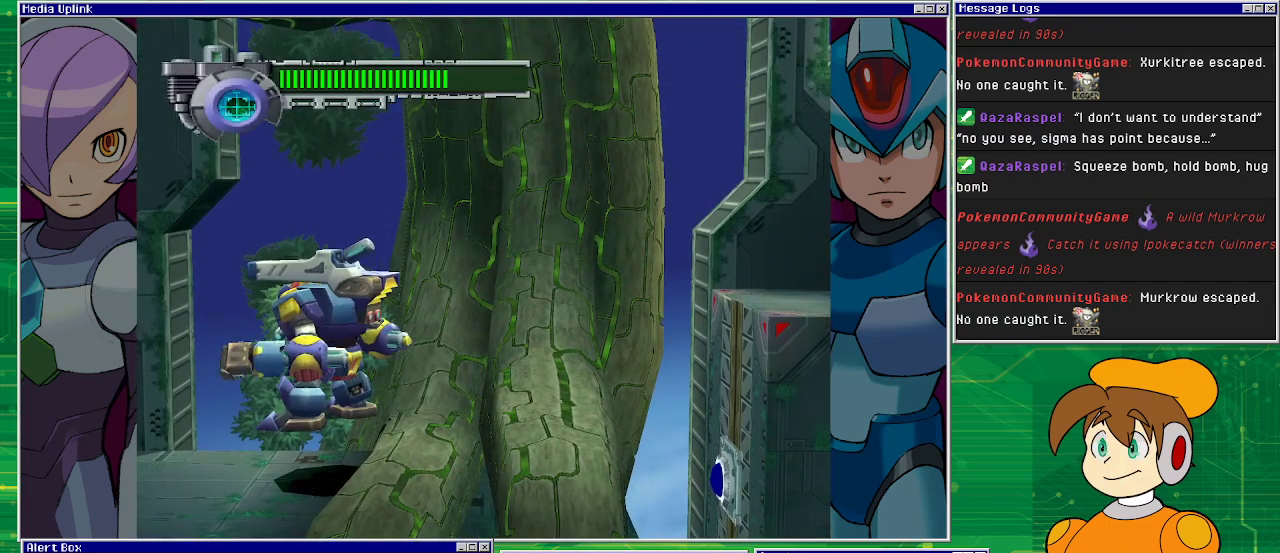
{"buttons": ["DPAD_RIGHT"], "left_stick": "center", "events": []}
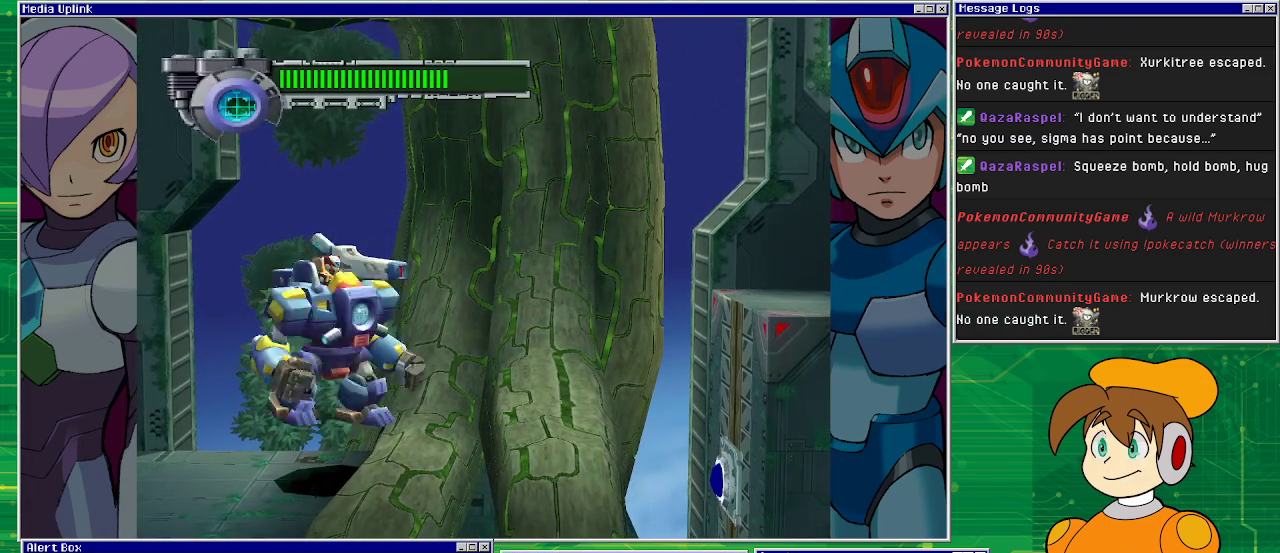
{"buttons": ["DPAD_RIGHT"], "left_stick": "center", "events": []}
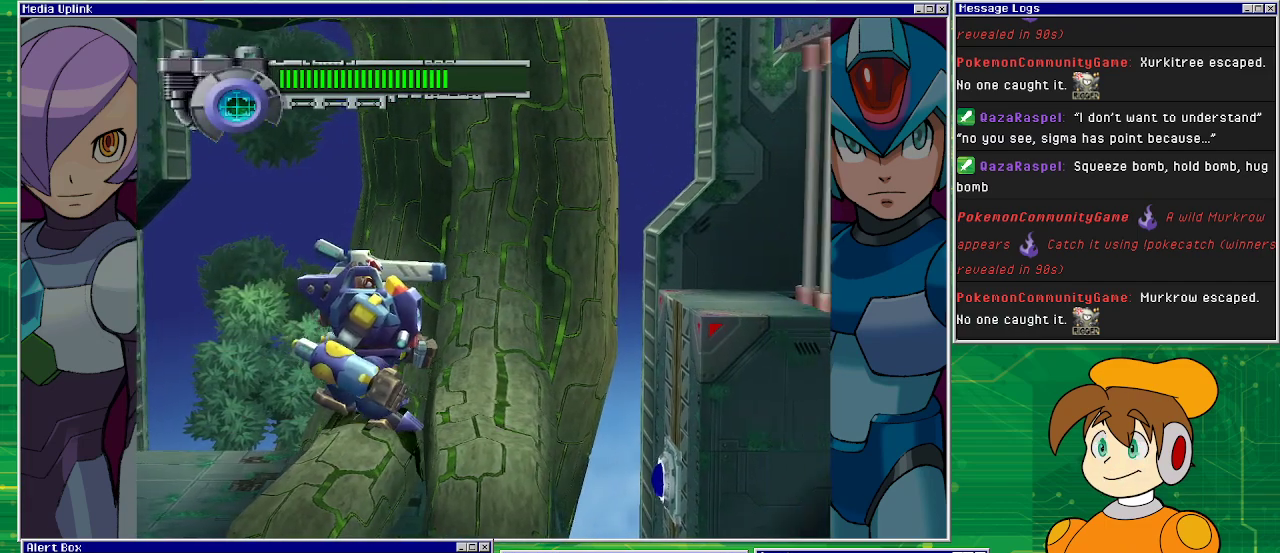
{"buttons": [], "left_stick": "center", "events": [[100, "DPAD_RIGHT", "up"]]}
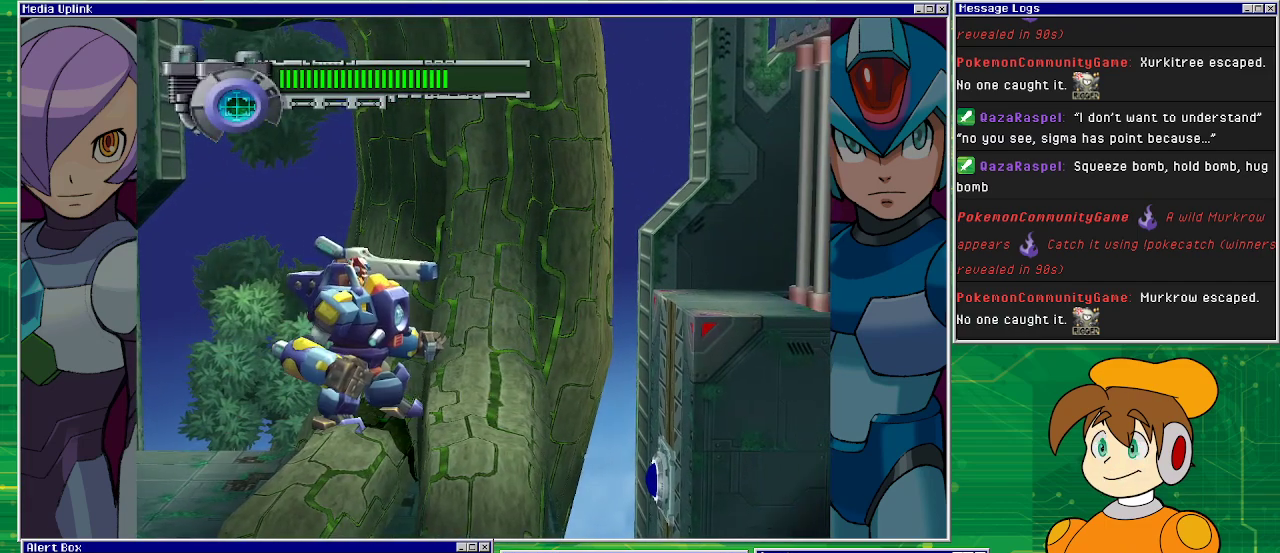
{"buttons": [], "left_stick": "center", "events": []}
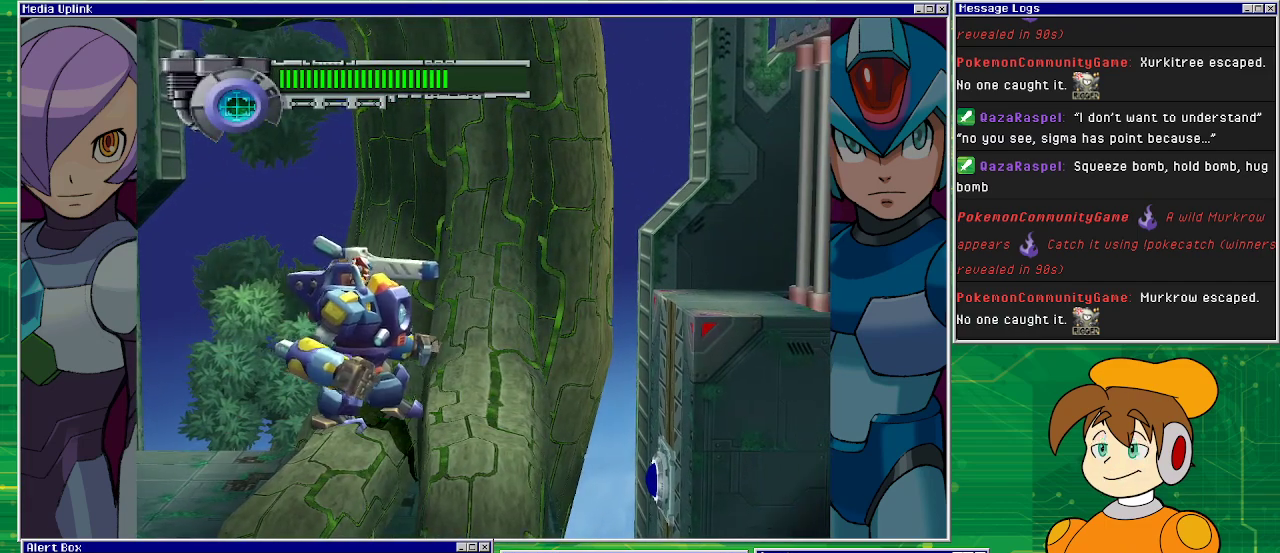
{"buttons": ["DPAD_RIGHT"], "left_stick": "center", "events": [[67, "DPAD_RIGHT", "down"], [133, "CROSS", "down"], [367, "CROSS", "up"]]}
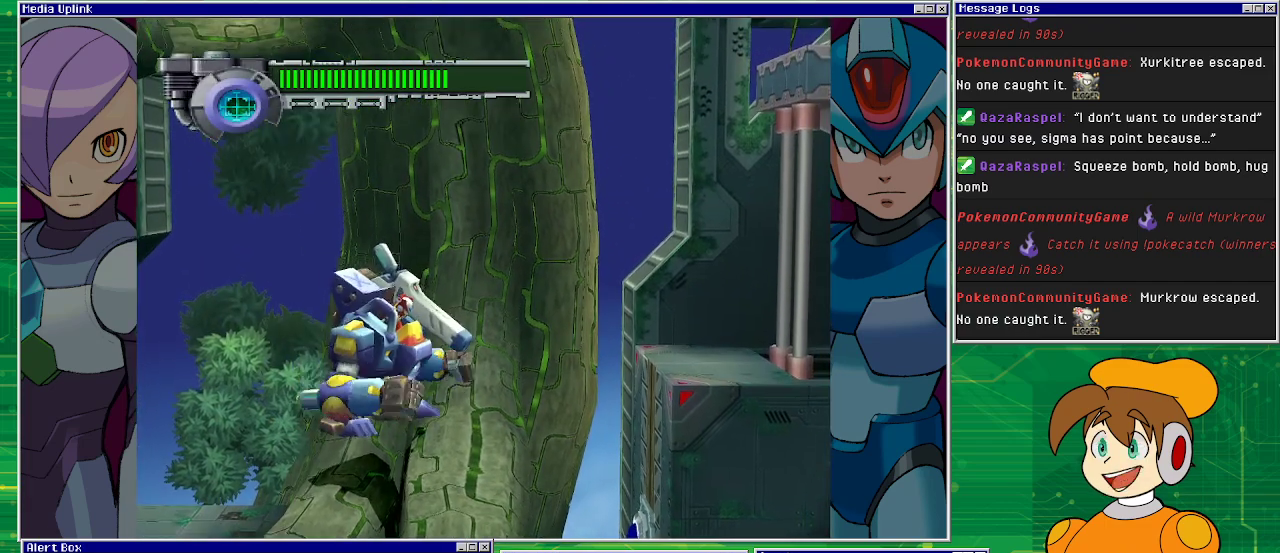
{"buttons": ["DPAD_RIGHT"], "left_stick": "center", "events": []}
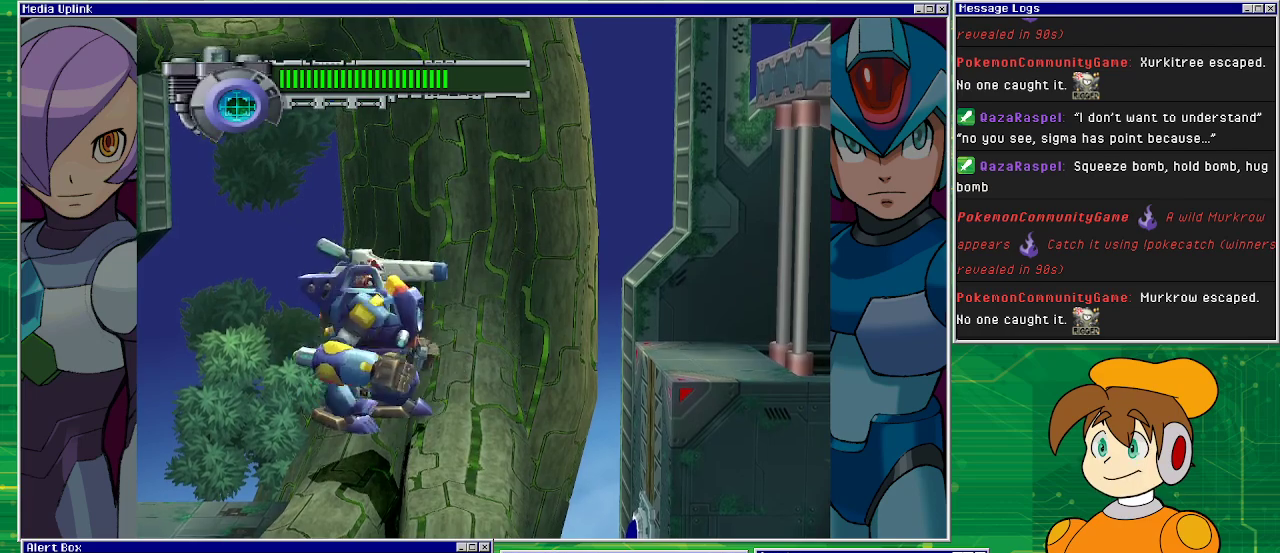
{"buttons": ["DPAD_RIGHT"], "left_stick": "center", "events": []}
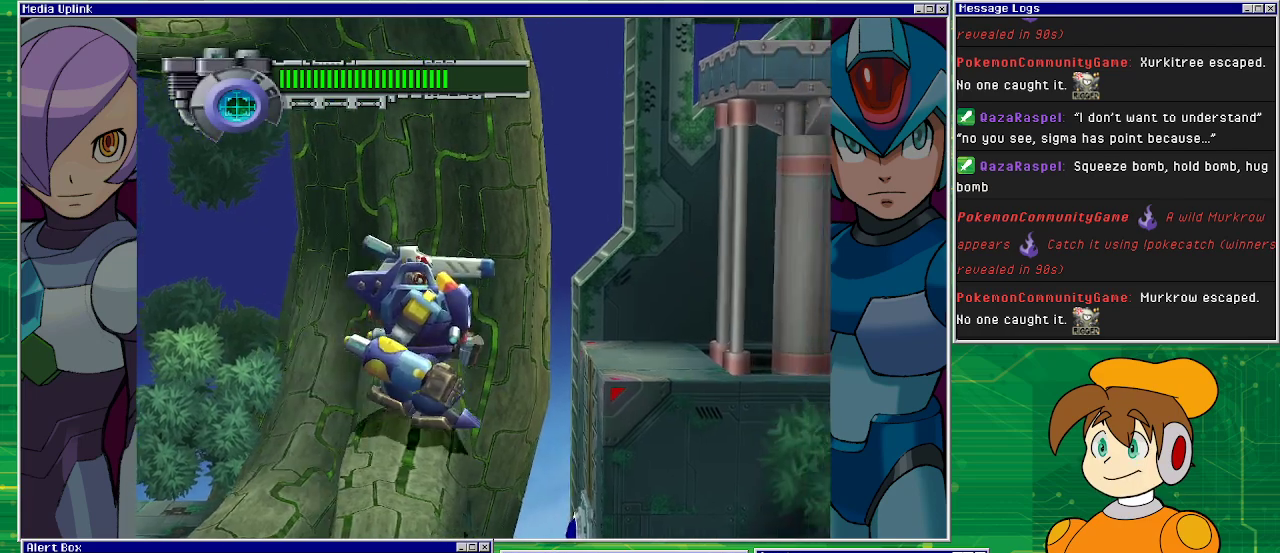
{"buttons": ["CROSS", "DPAD_RIGHT"], "left_stick": "center", "events": [[67, "CROSS", "down"]]}
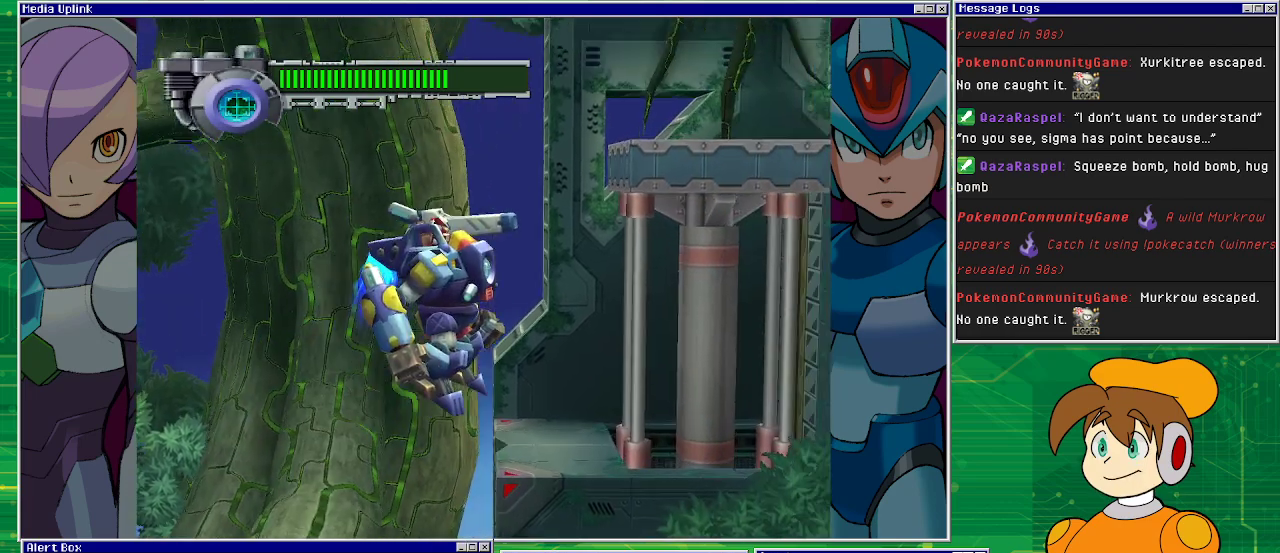
{"buttons": [], "left_stick": "center", "events": [[267, "CROSS", "up"], [433, "DPAD_RIGHT", "up"]]}
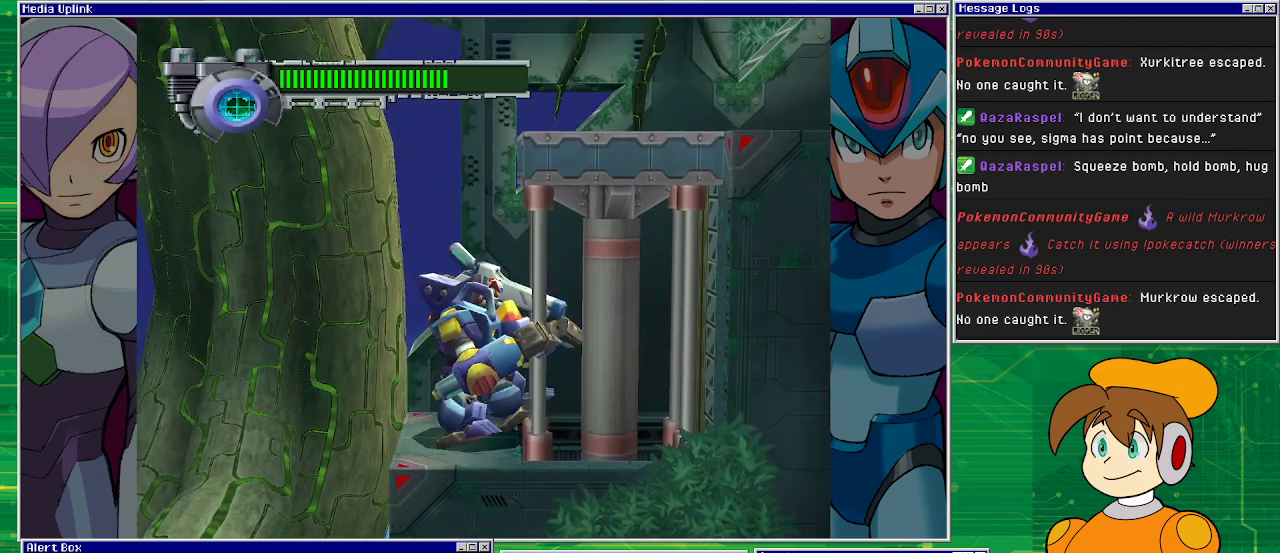
{"buttons": ["CROSS", "DPAD_LEFT"], "left_stick": "center", "events": [[67, "DPAD_UP", "down"], [133, "CROSS", "down"], [233, "DPAD_UP", "up"], [333, "DPAD_LEFT", "down"]]}
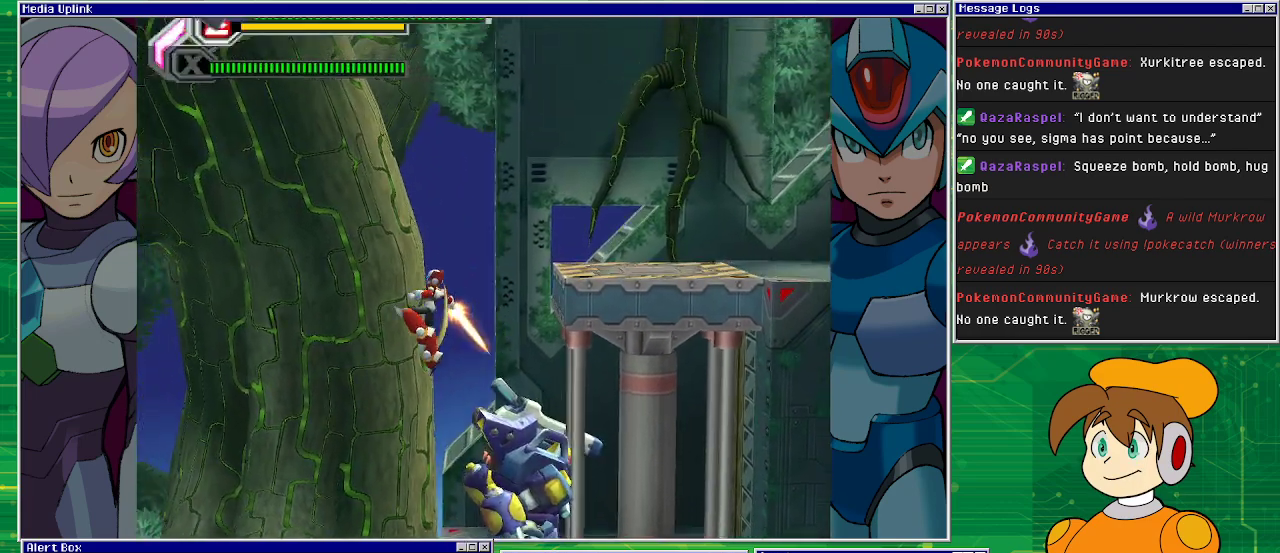
{"buttons": ["DPAD_LEFT"], "left_stick": "center", "events": [[67, "CROSS", "up"]]}
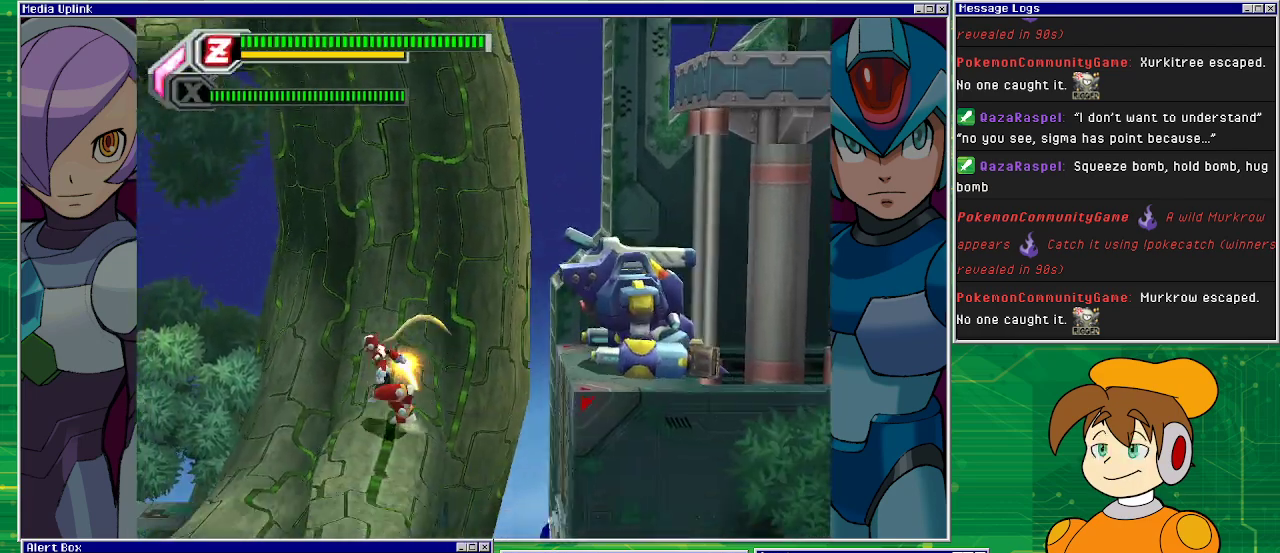
{"buttons": ["DPAD_RIGHT"], "left_stick": "center", "events": [[167, "DPAD_LEFT", "up"], [200, "DPAD_RIGHT", "down"]]}
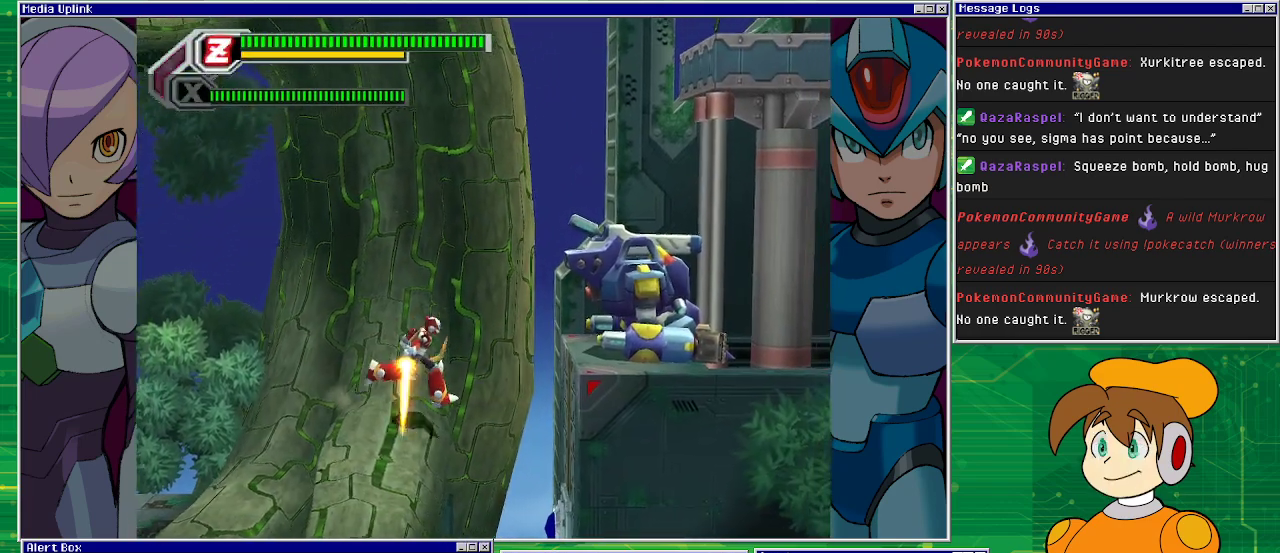
{"buttons": ["SQUARE"], "left_stick": "center", "events": [[267, "DPAD_RIGHT", "up"], [467, "SQUARE", "down"]]}
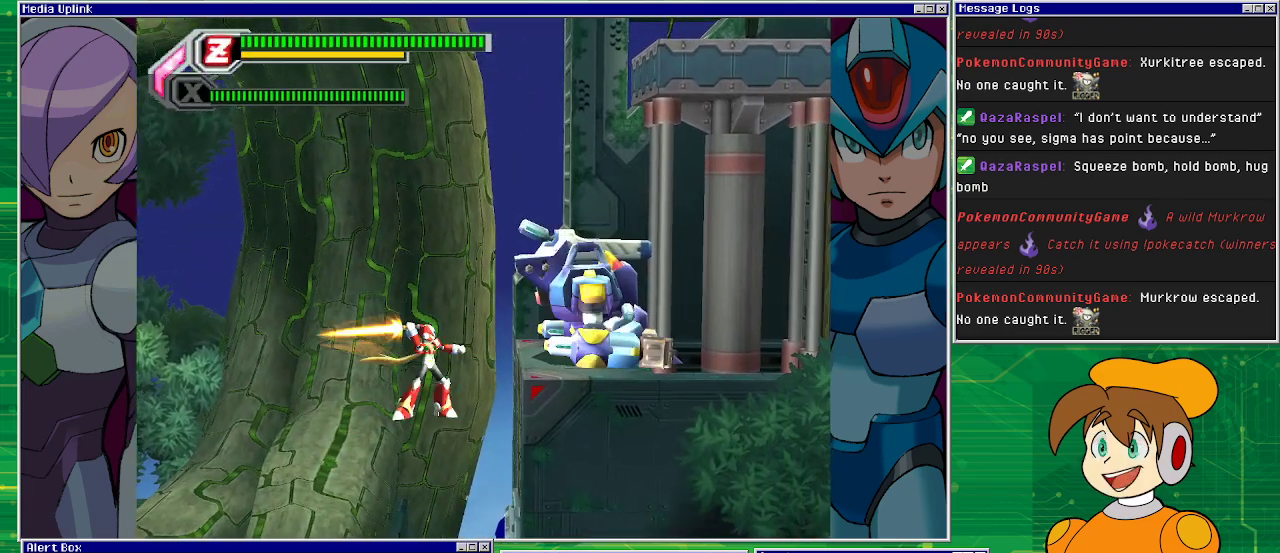
{"buttons": [], "left_stick": "center", "events": [[200, "SQUARE", "up"]]}
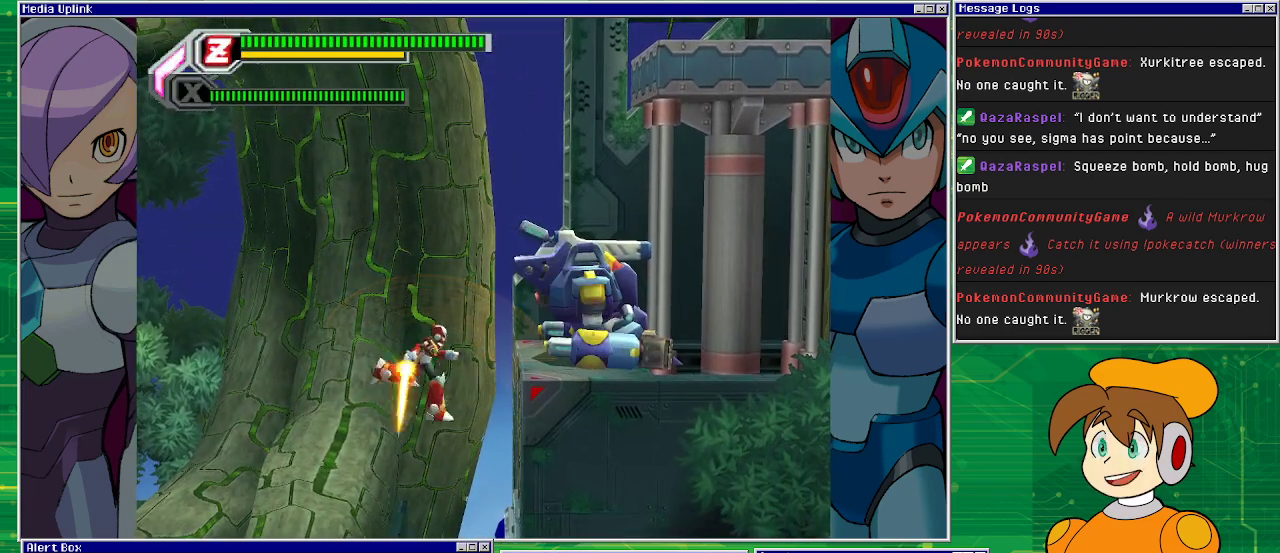
{"buttons": ["DPAD_LEFT"], "left_stick": "center", "events": [[33, "DPAD_RIGHT", "down"], [167, "DPAD_RIGHT", "up"], [300, "SQUARE", "down"], [433, "DPAD_LEFT", "down"], [467, "SQUARE", "up"]]}